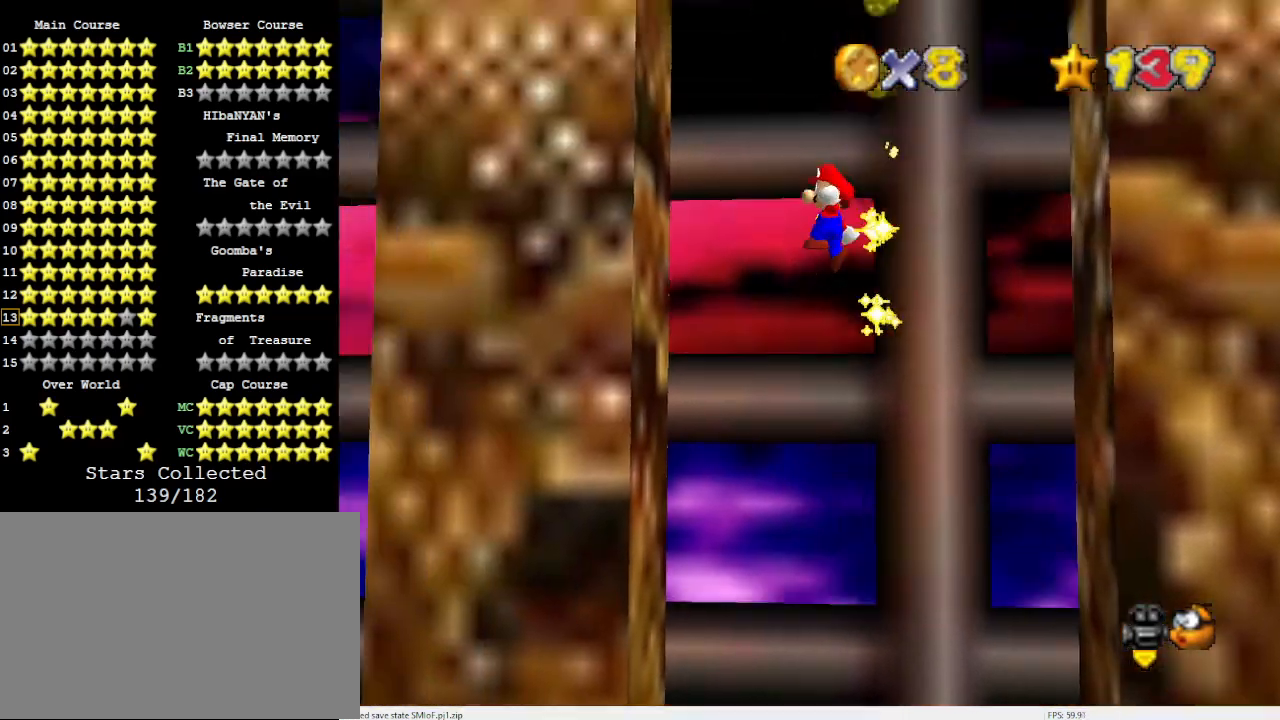
Gameplay with a controller (Nintendo layout); each line is a JSON object with the inputs held at the frame after it. "events" lists button and stick changes between this image and that frame as [ms after this image, input, new state], when the widget could be followed in between. Not read: L3 R3 START.
{"buttons": ["A"], "left_stick": "right", "events": [[133, "A", "up"], [267, "left_stick", "center"], [333, "A", "down"], [333, "left_stick", "right"]]}
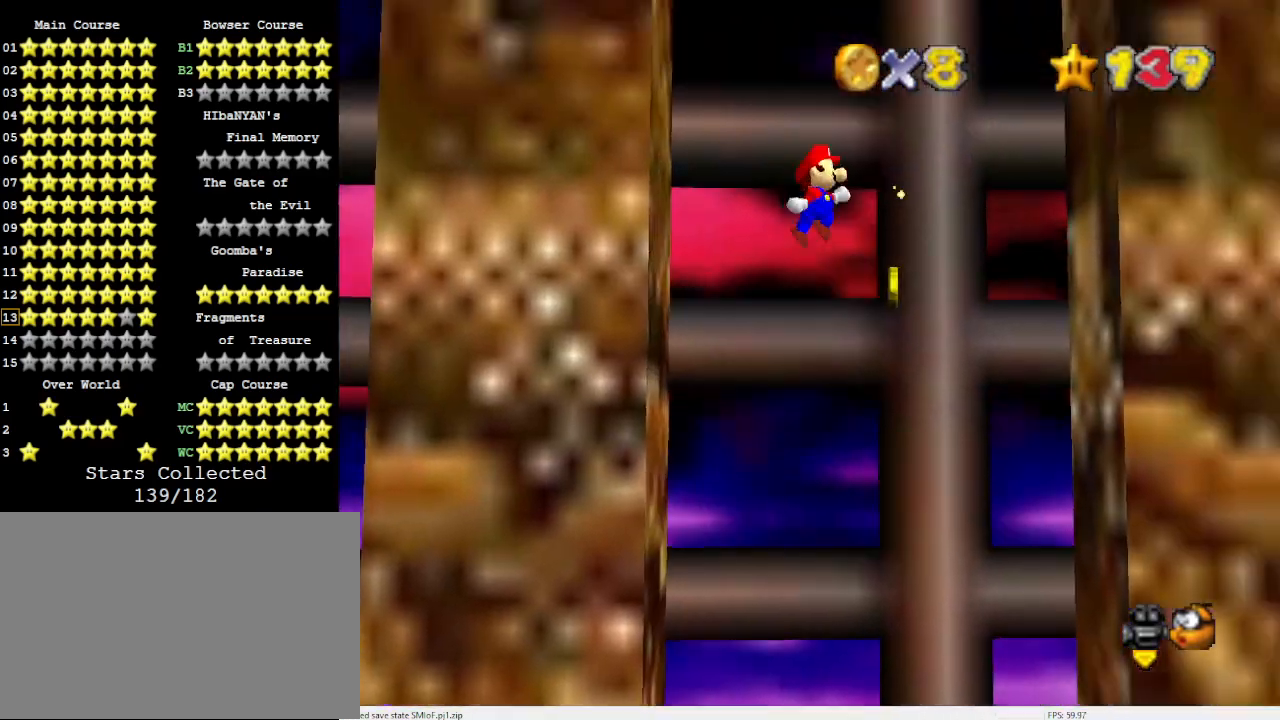
{"buttons": ["A"], "left_stick": "left", "events": [[367, "A", "up"], [433, "left_stick", "center"], [467, "A", "down"], [500, "left_stick", "left"]]}
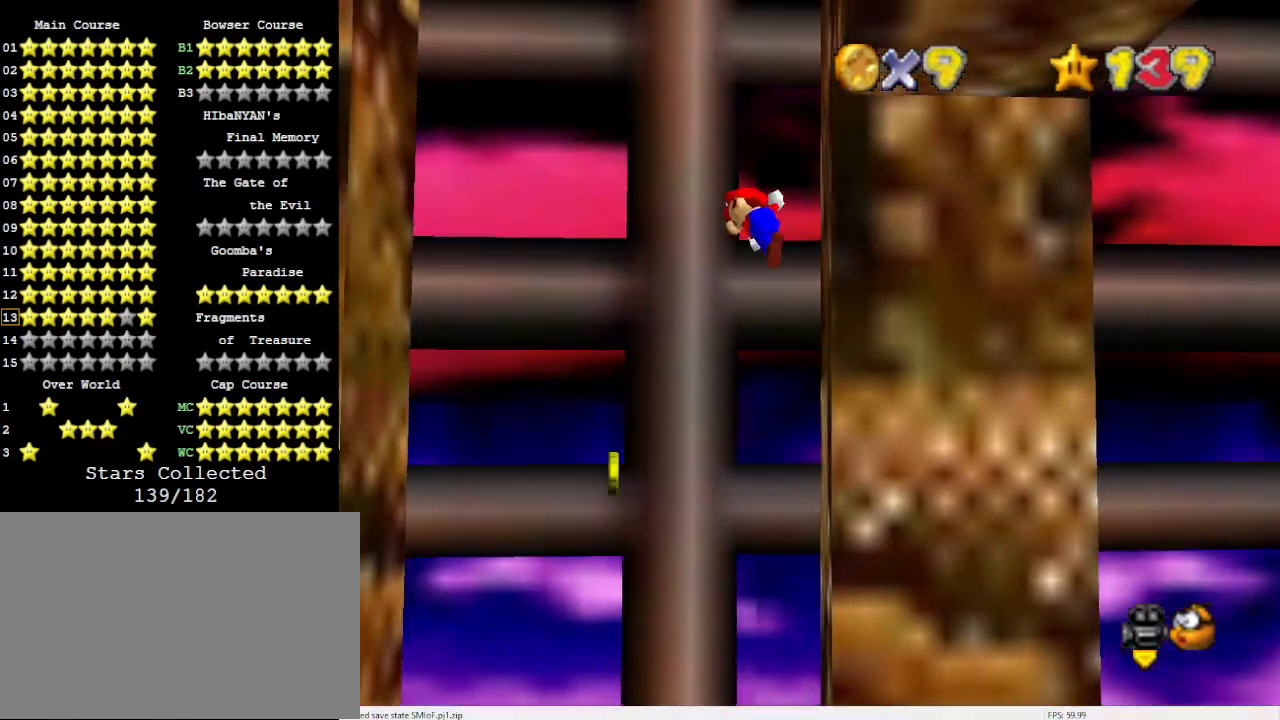
{"buttons": [], "left_stick": "left", "events": [[300, "A", "up"]]}
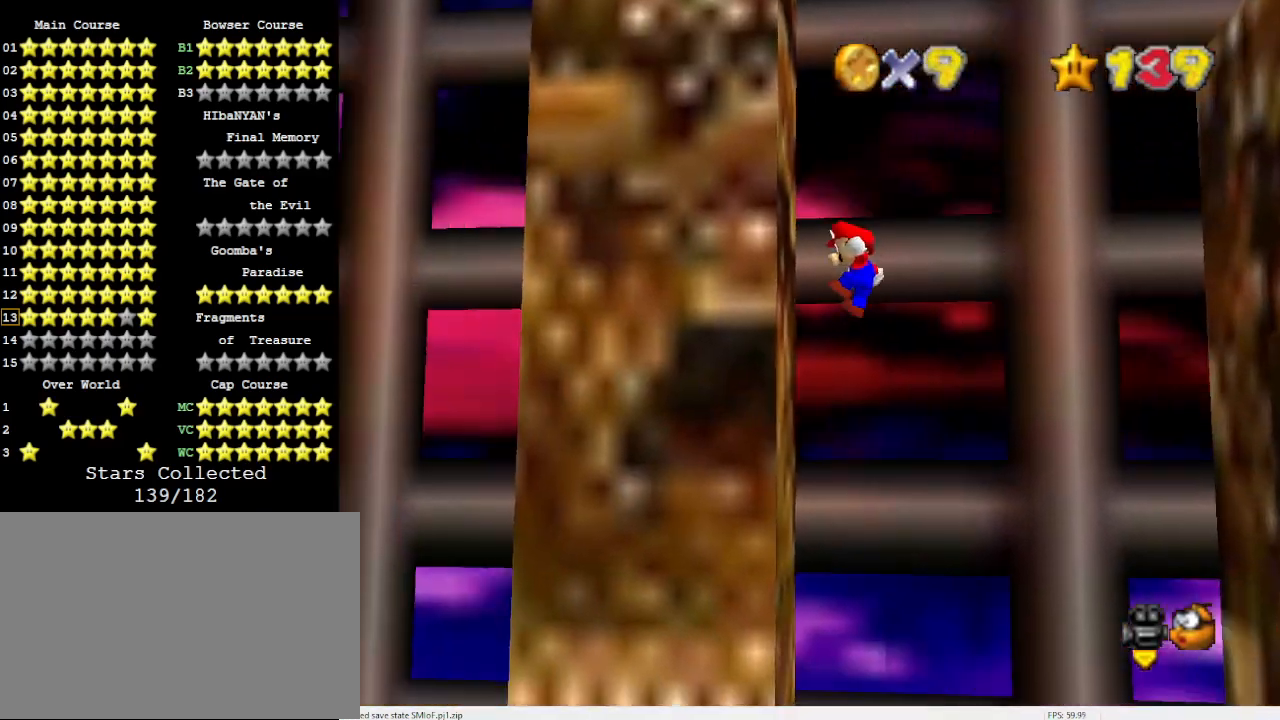
{"buttons": [], "left_stick": "right", "events": [[100, "left_stick", "center"], [200, "A", "down"], [200, "left_stick", "right"], [300, "left_stick", "up-right"], [333, "A", "up"], [400, "left_stick", "right"]]}
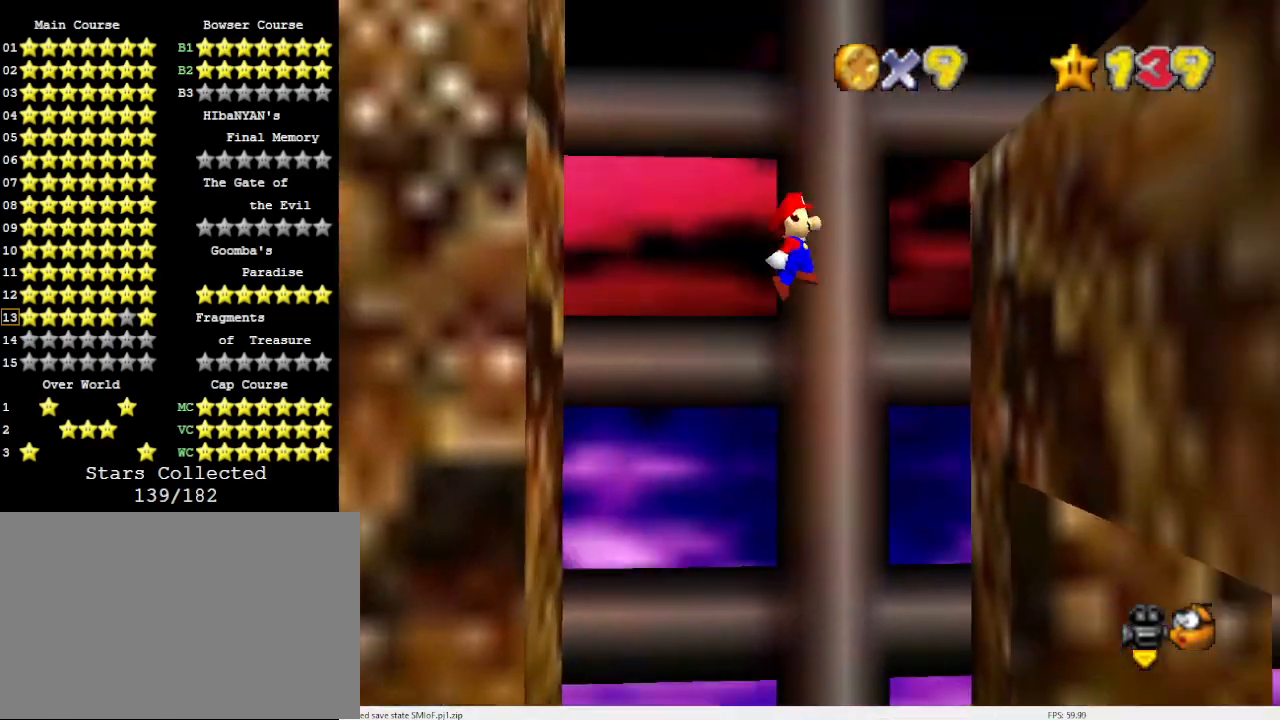
{"buttons": ["A"], "left_stick": "left", "events": [[167, "left_stick", "center"], [333, "A", "down"], [333, "left_stick", "left"]]}
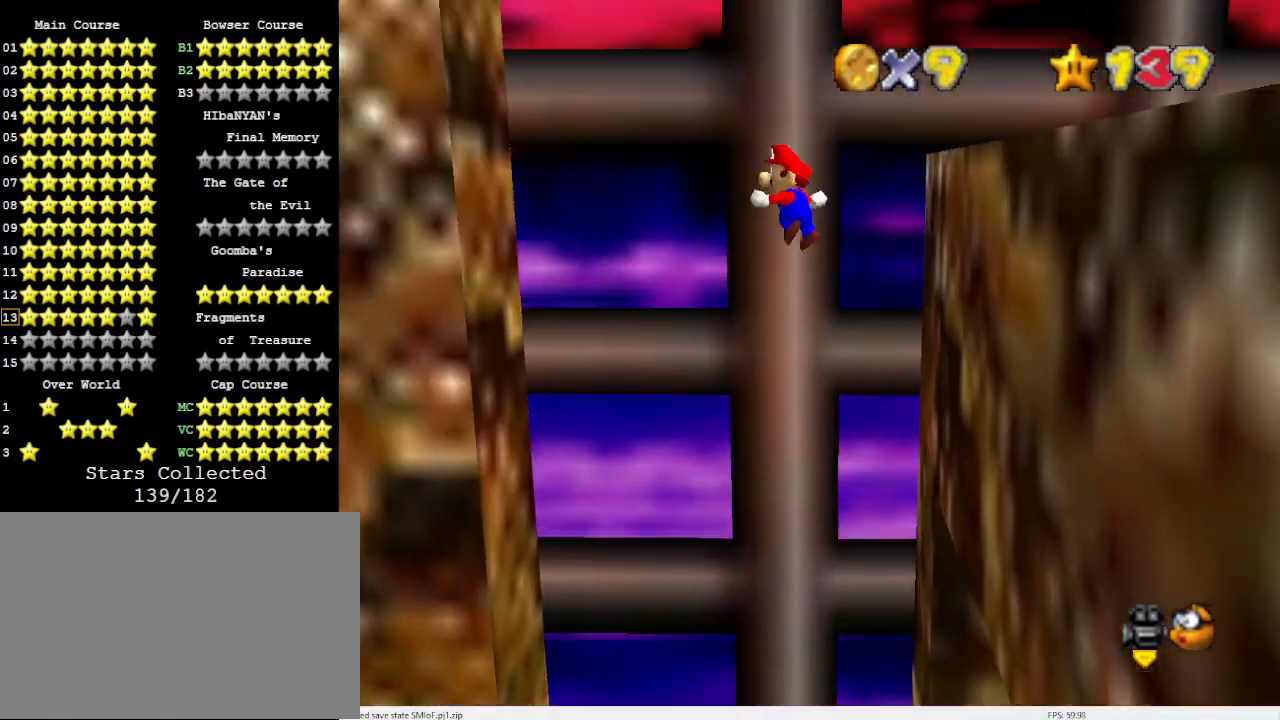
{"buttons": [], "left_stick": "center", "events": [[367, "A", "up"], [433, "left_stick", "center"]]}
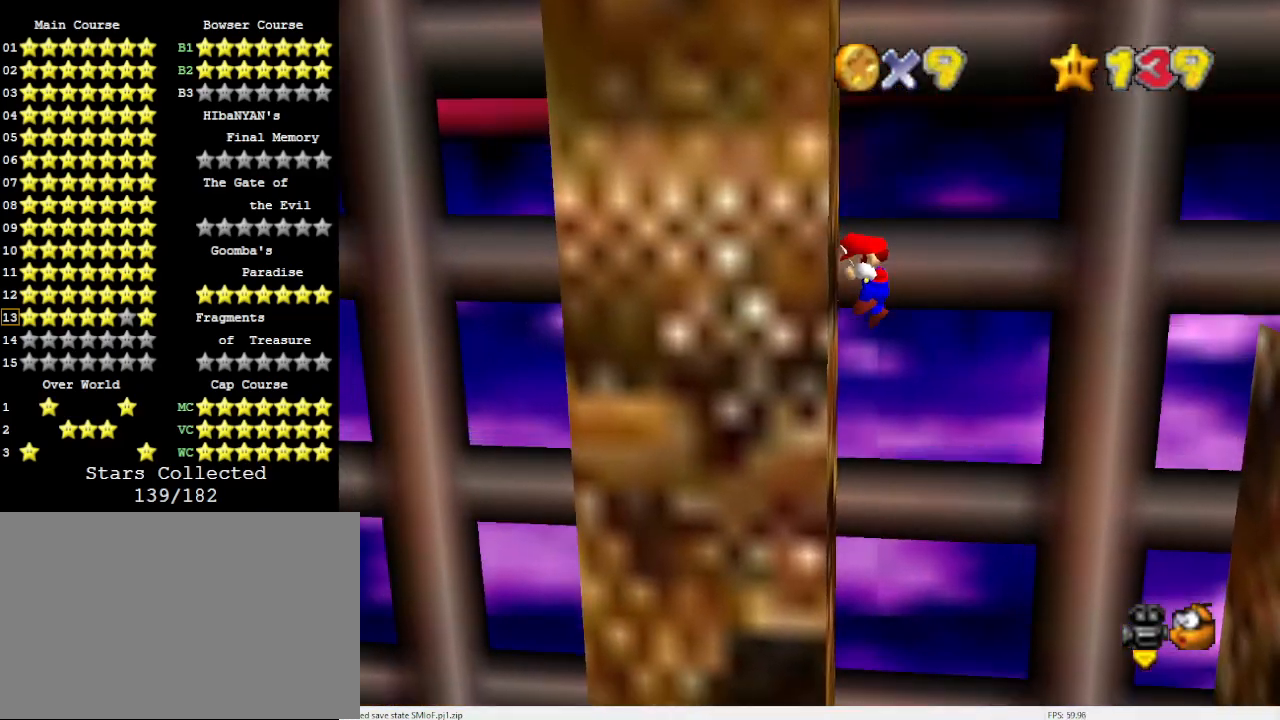
{"buttons": ["A"], "left_stick": "right", "events": [[33, "left_stick", "right"], [67, "A", "down"]]}
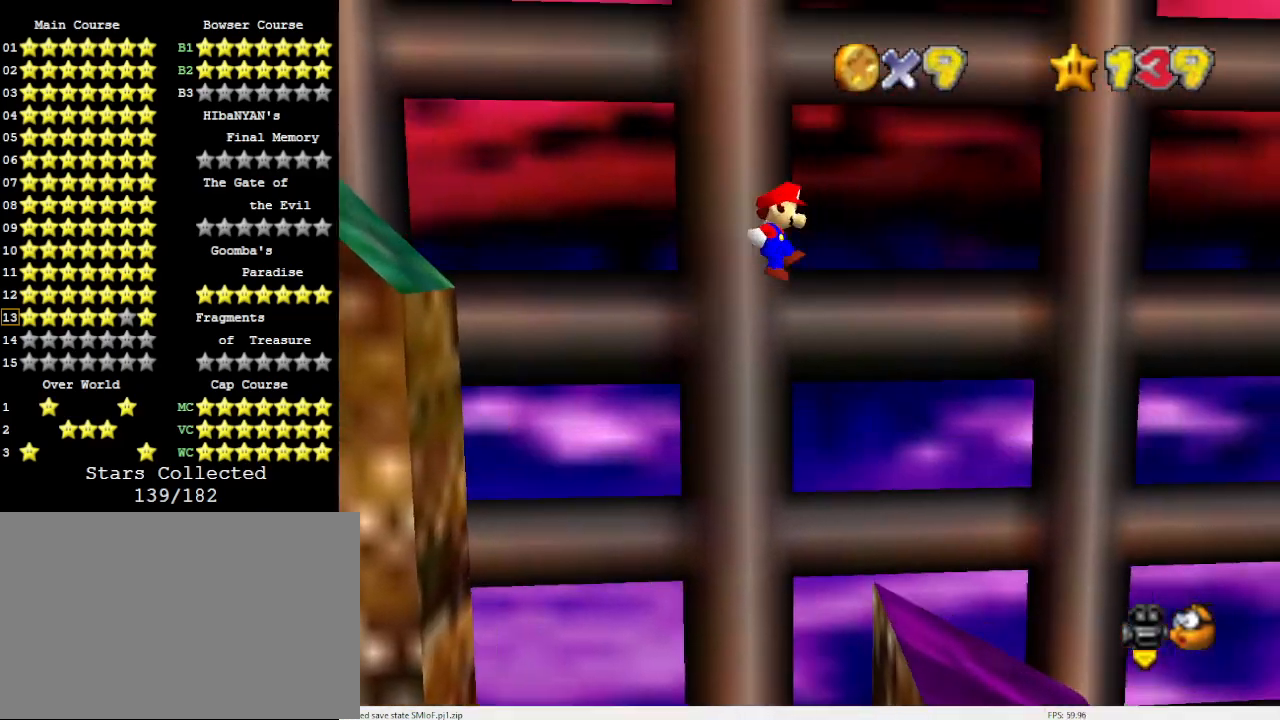
{"buttons": ["A"], "left_stick": "right", "events": [[133, "left_stick", "up-right"], [500, "left_stick", "right"]]}
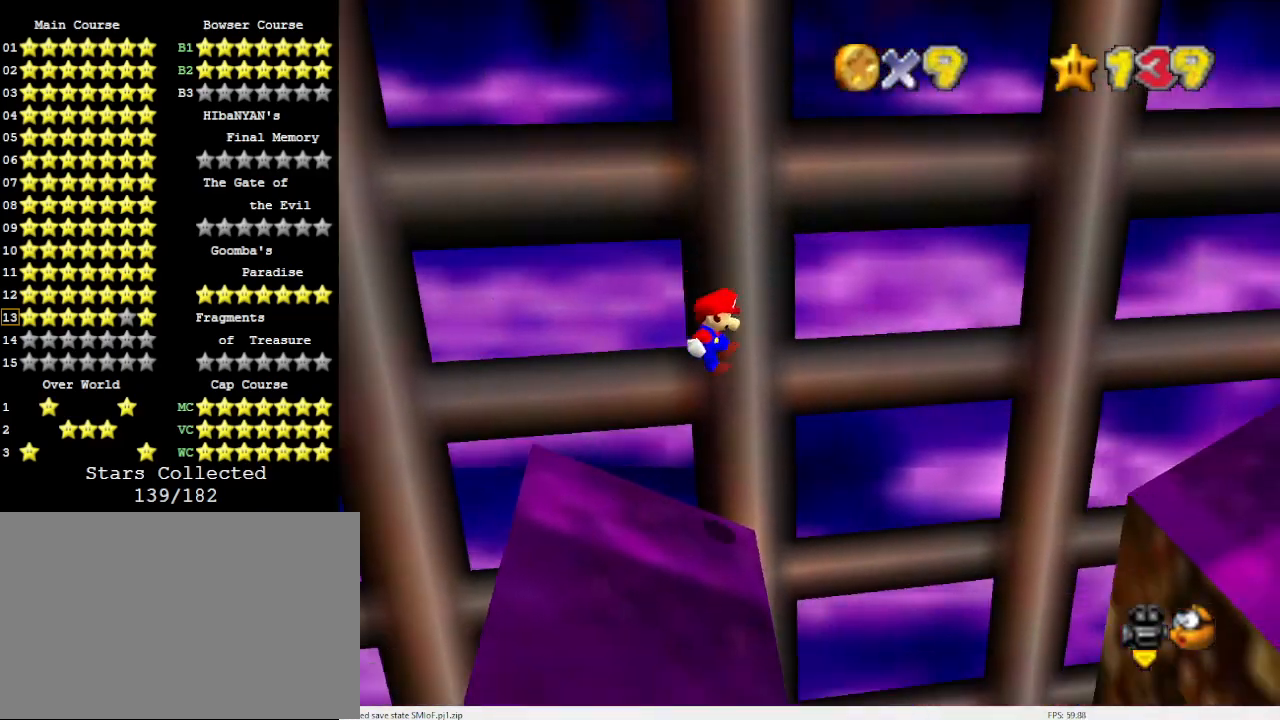
{"buttons": [], "left_stick": "right", "events": [[167, "A", "up"], [267, "left_stick", "center"], [400, "left_stick", "right"]]}
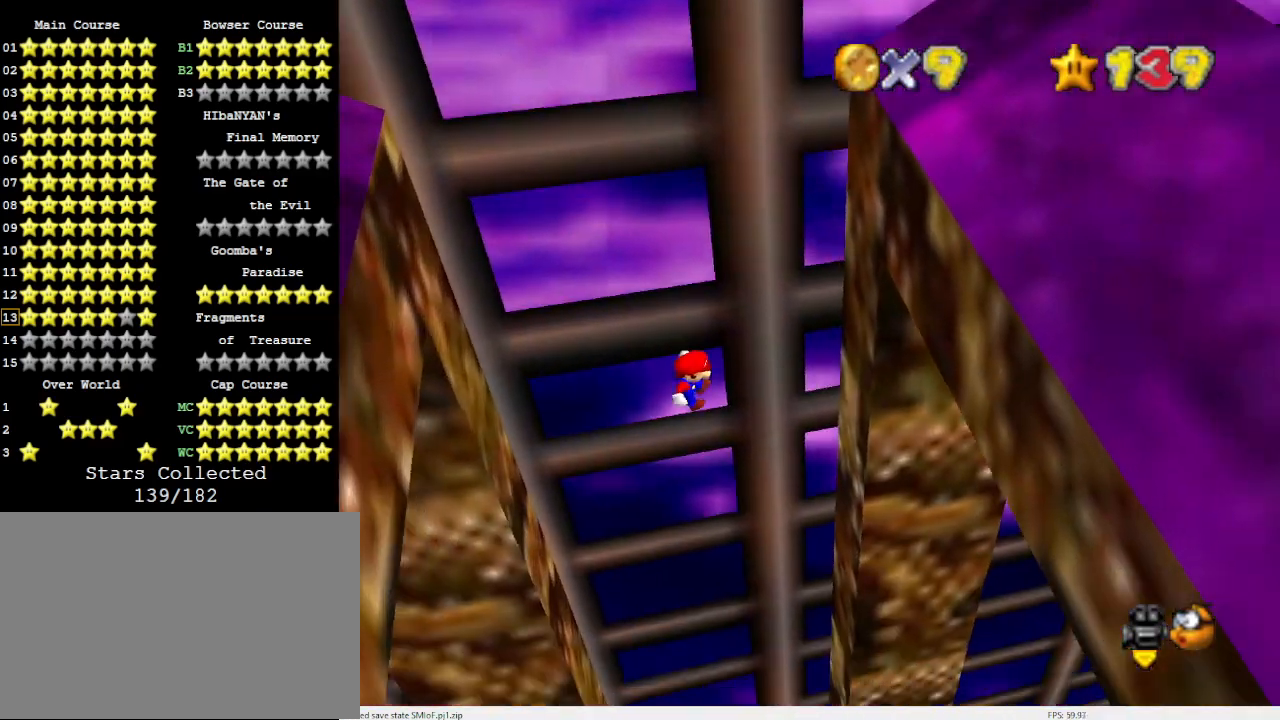
{"buttons": ["A"], "left_stick": "left", "events": [[367, "A", "down"], [367, "left_stick", "center"], [467, "left_stick", "left"]]}
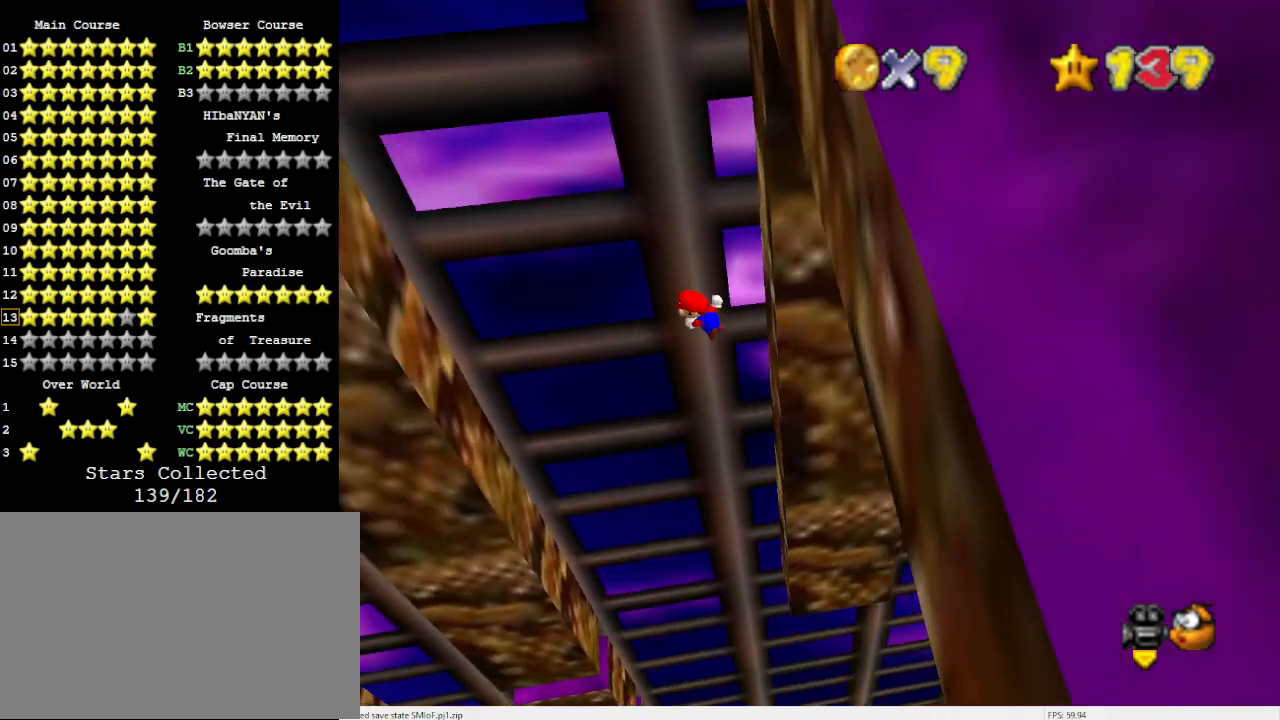
{"buttons": [], "left_stick": "left", "events": [[500, "A", "up"]]}
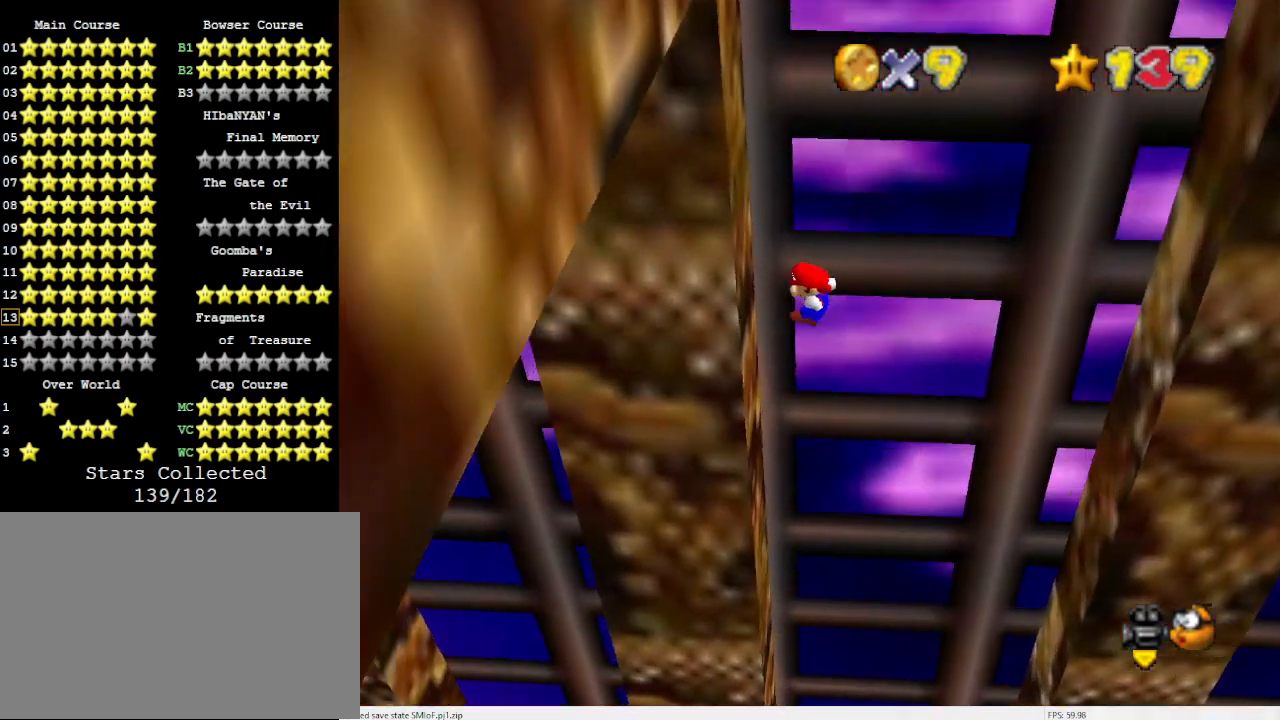
{"buttons": ["A"], "left_stick": "right", "events": [[67, "left_stick", "center"], [167, "left_stick", "right"], [200, "A", "down"]]}
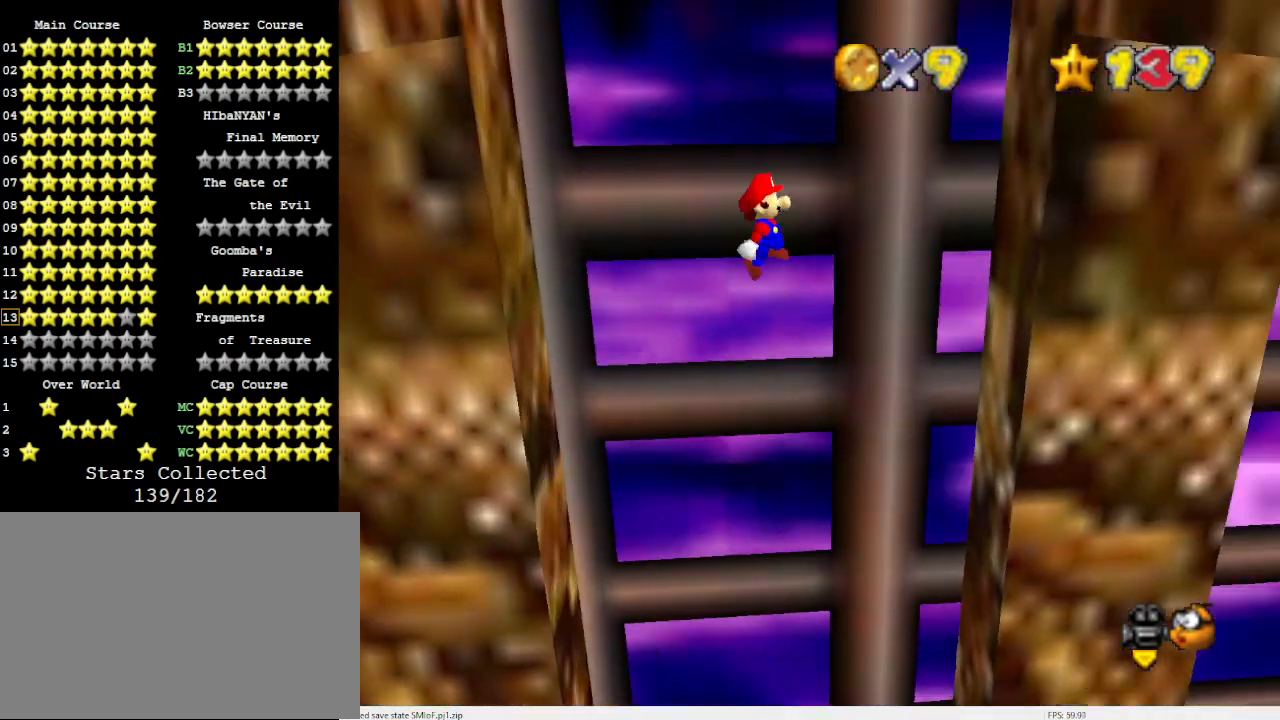
{"buttons": ["A"], "left_stick": "down", "events": [[267, "A", "up"], [300, "left_stick", "center"], [467, "A", "down"], [467, "left_stick", "down"]]}
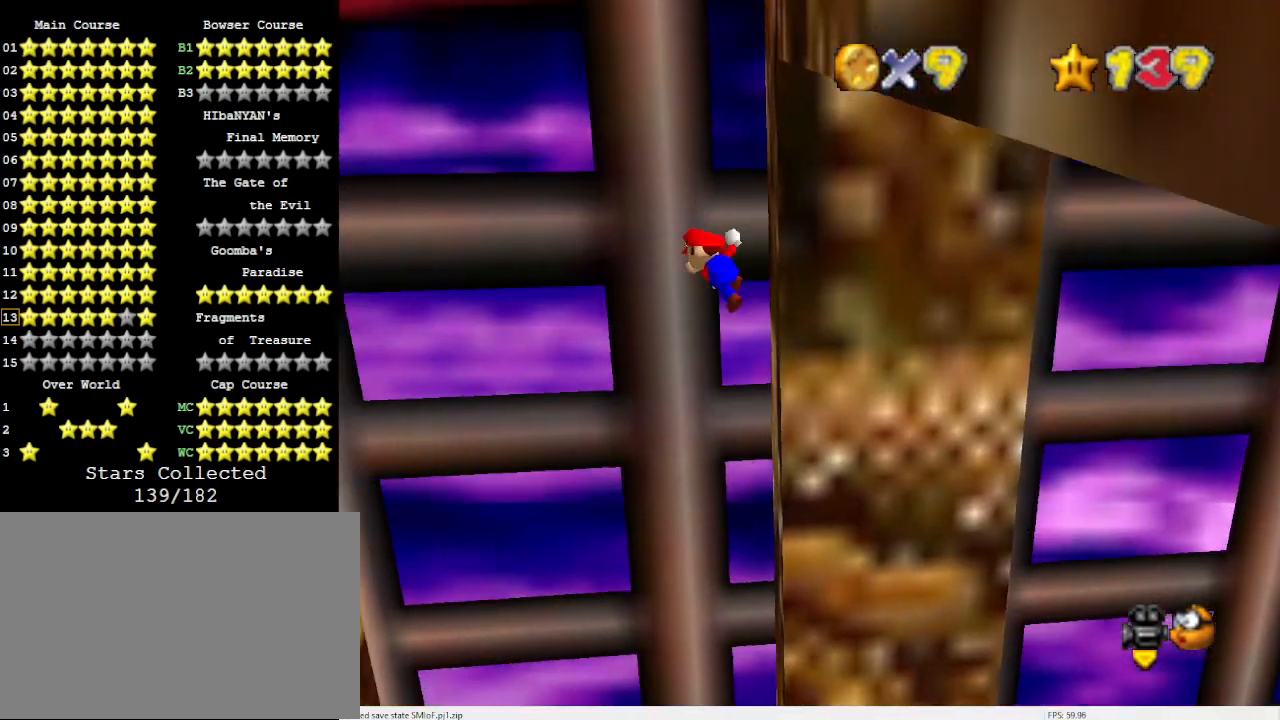
{"buttons": ["A"], "left_stick": "down-left", "events": [[67, "left_stick", "down-left"]]}
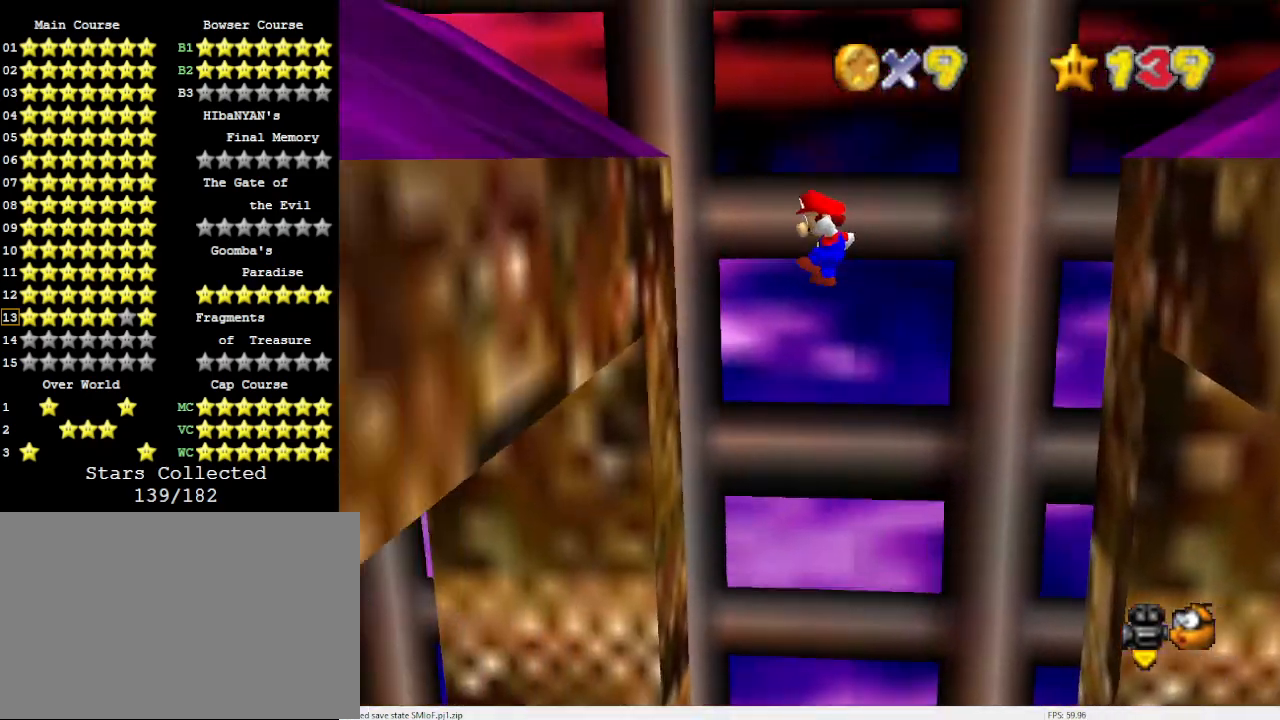
{"buttons": ["A"], "left_stick": "down-right", "events": [[133, "A", "up"], [267, "left_stick", "down"], [367, "A", "down"], [367, "left_stick", "down-right"]]}
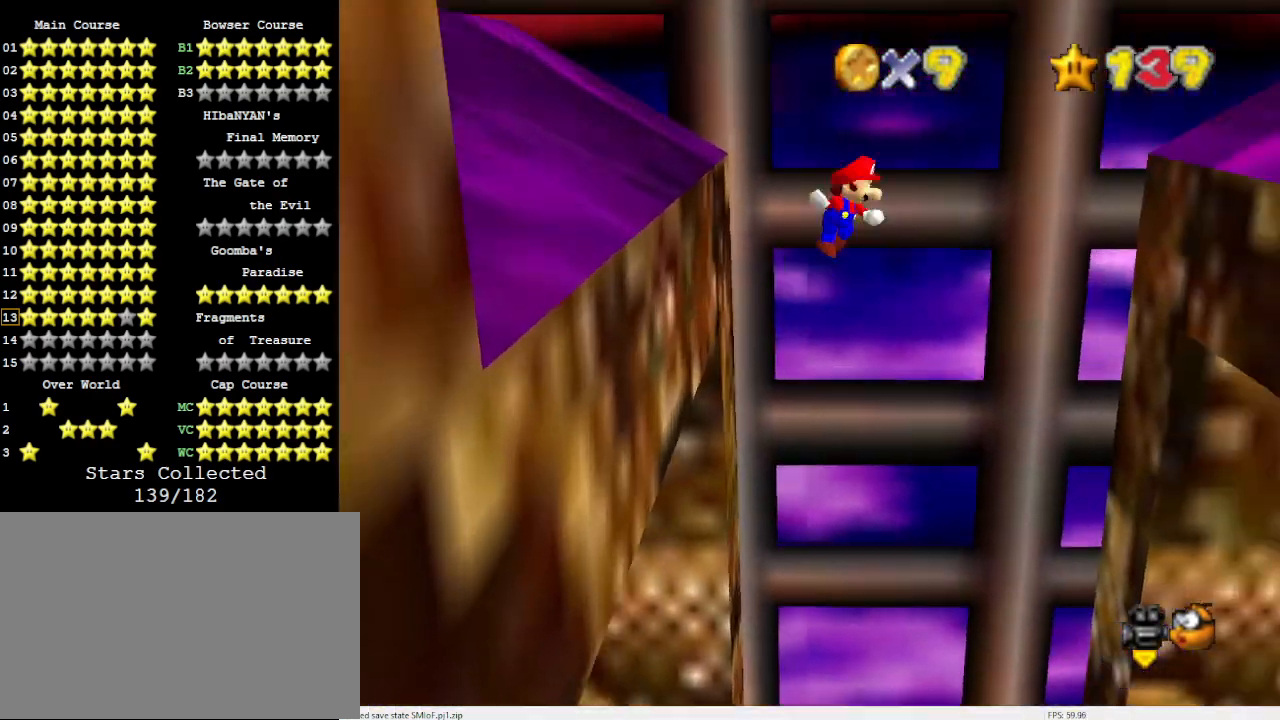
{"buttons": [], "left_stick": "down-right", "events": [[33, "A", "up"]]}
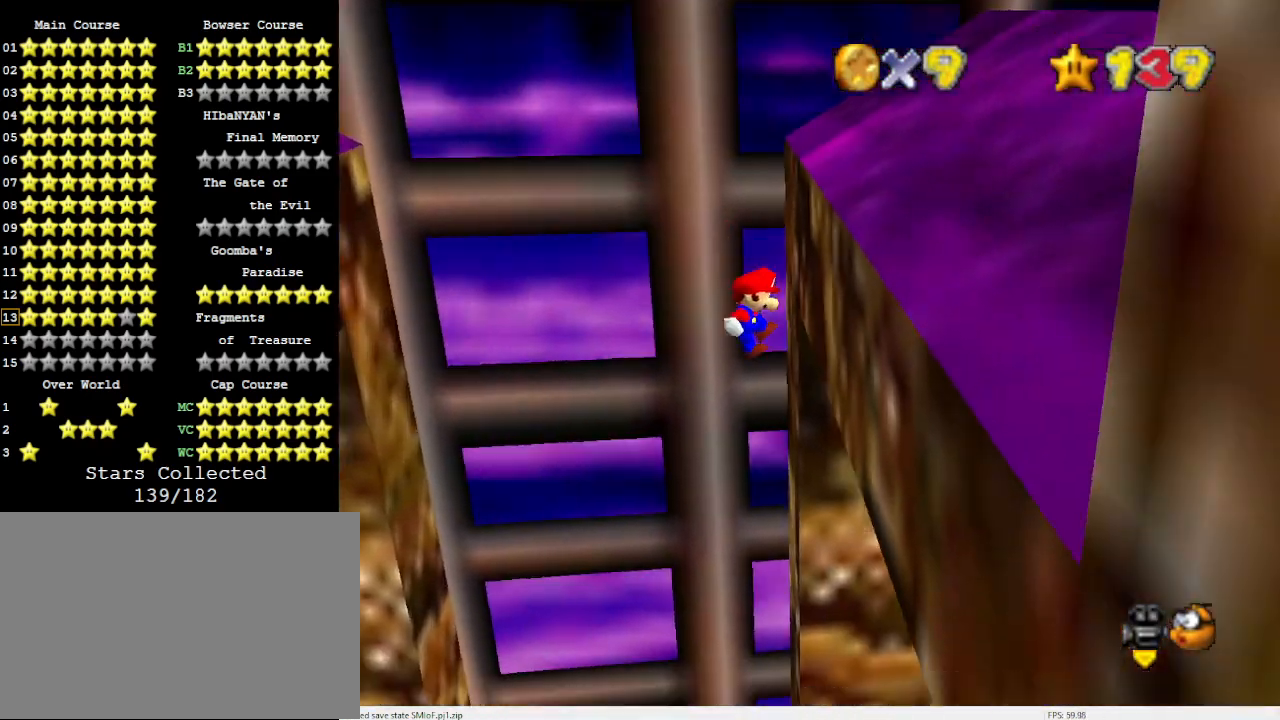
{"buttons": [], "left_stick": "down-left", "events": [[100, "A", "down"], [167, "left_stick", "down-left"], [300, "A", "up"]]}
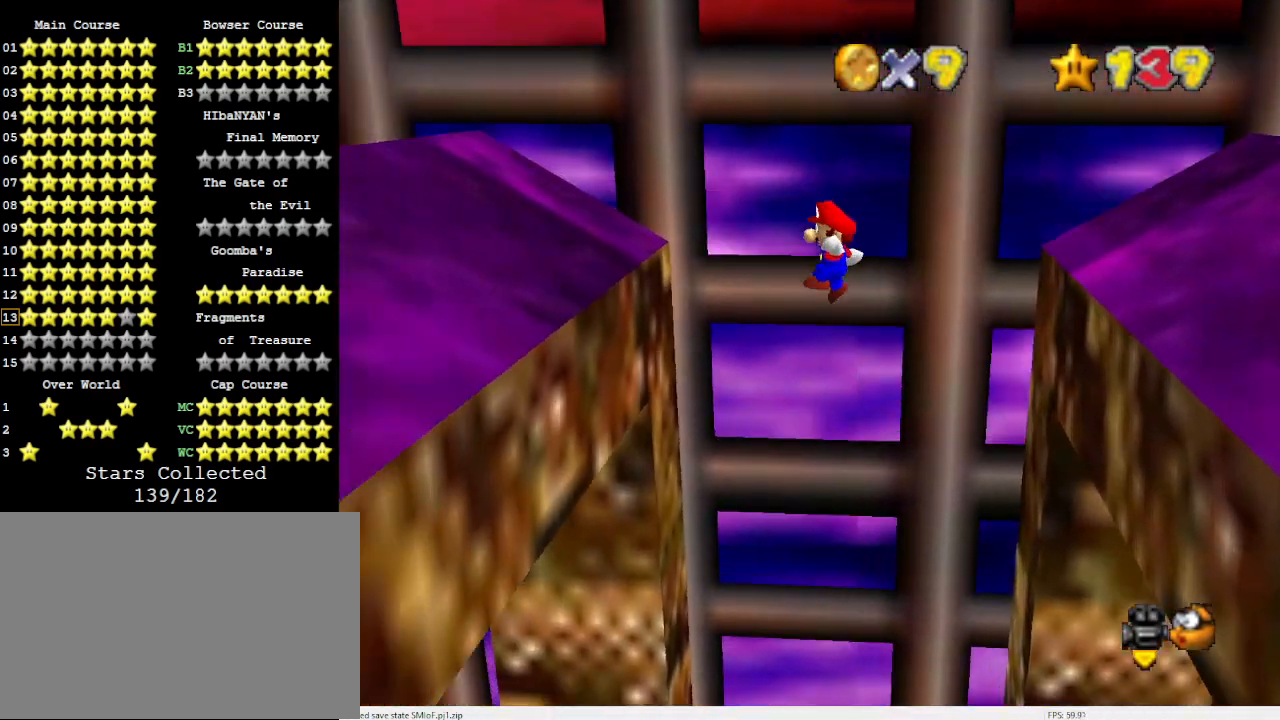
{"buttons": ["A"], "left_stick": "down-right", "events": [[400, "A", "down"], [433, "left_stick", "down-right"]]}
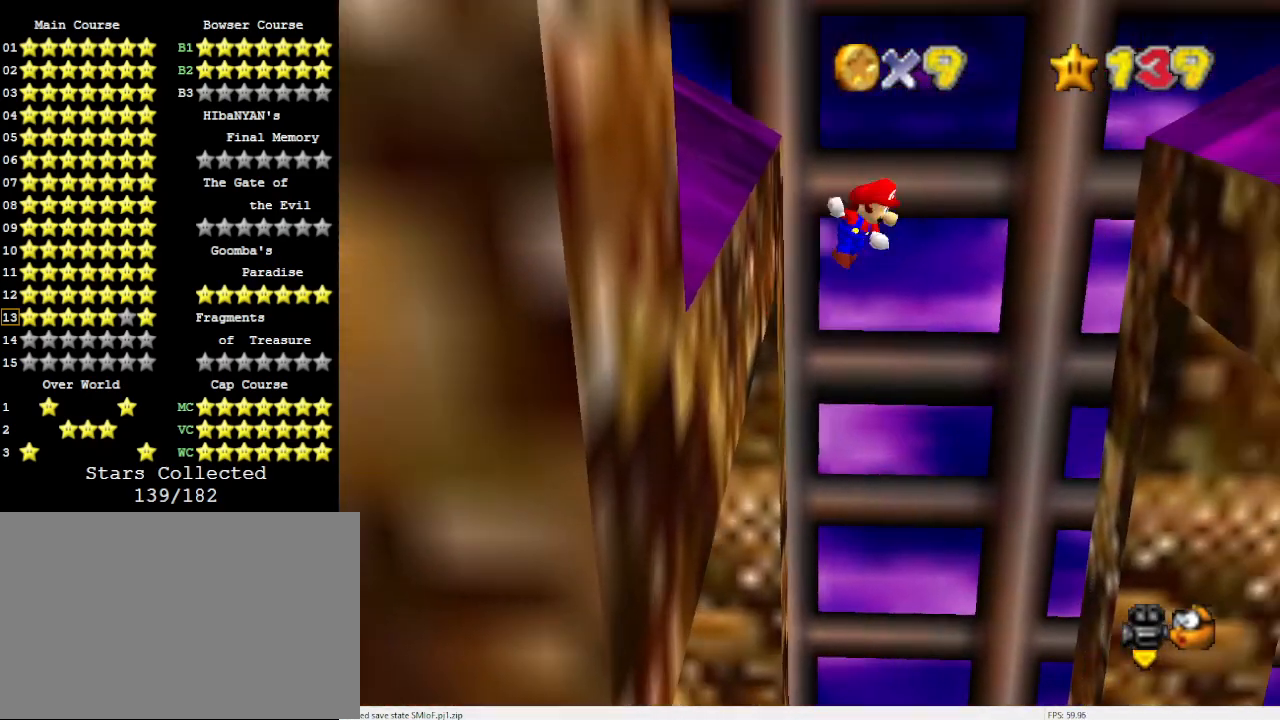
{"buttons": [], "left_stick": "down-right", "events": [[100, "A", "up"], [267, "left_stick", "down"], [400, "left_stick", "down-right"]]}
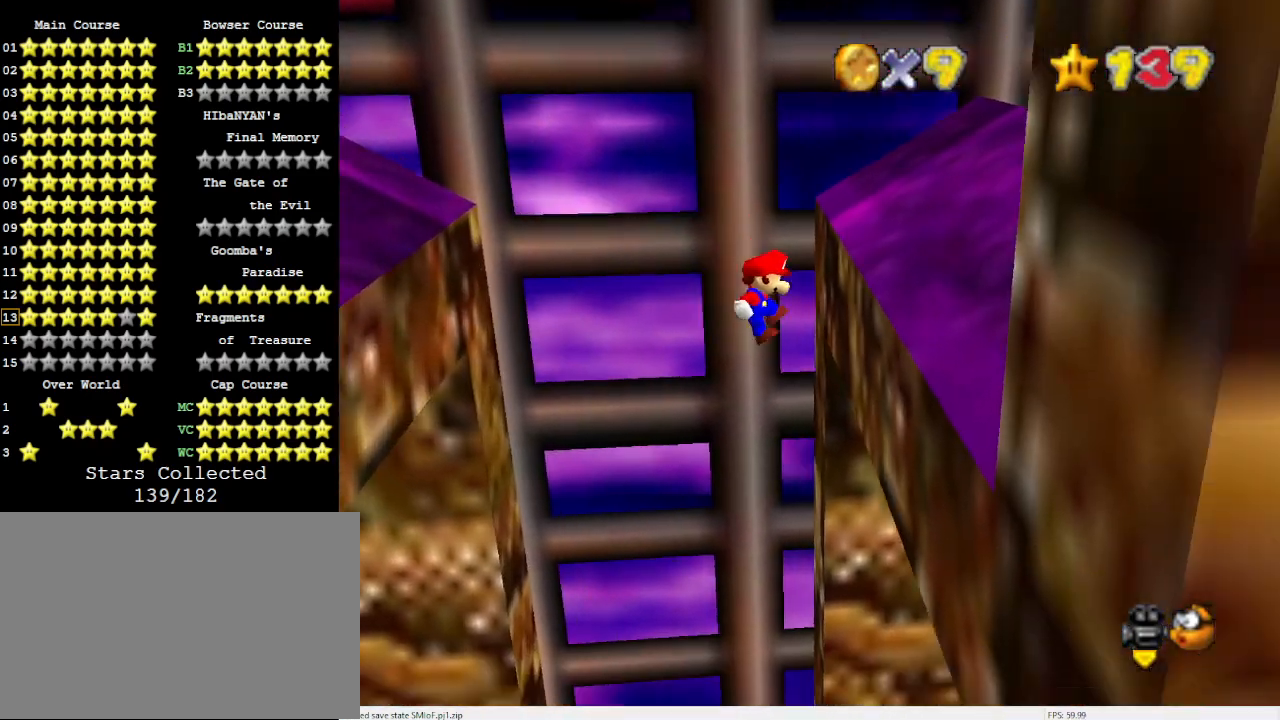
{"buttons": [], "left_stick": "down-left", "events": [[200, "A", "down"], [267, "left_stick", "down-left"], [400, "A", "up"]]}
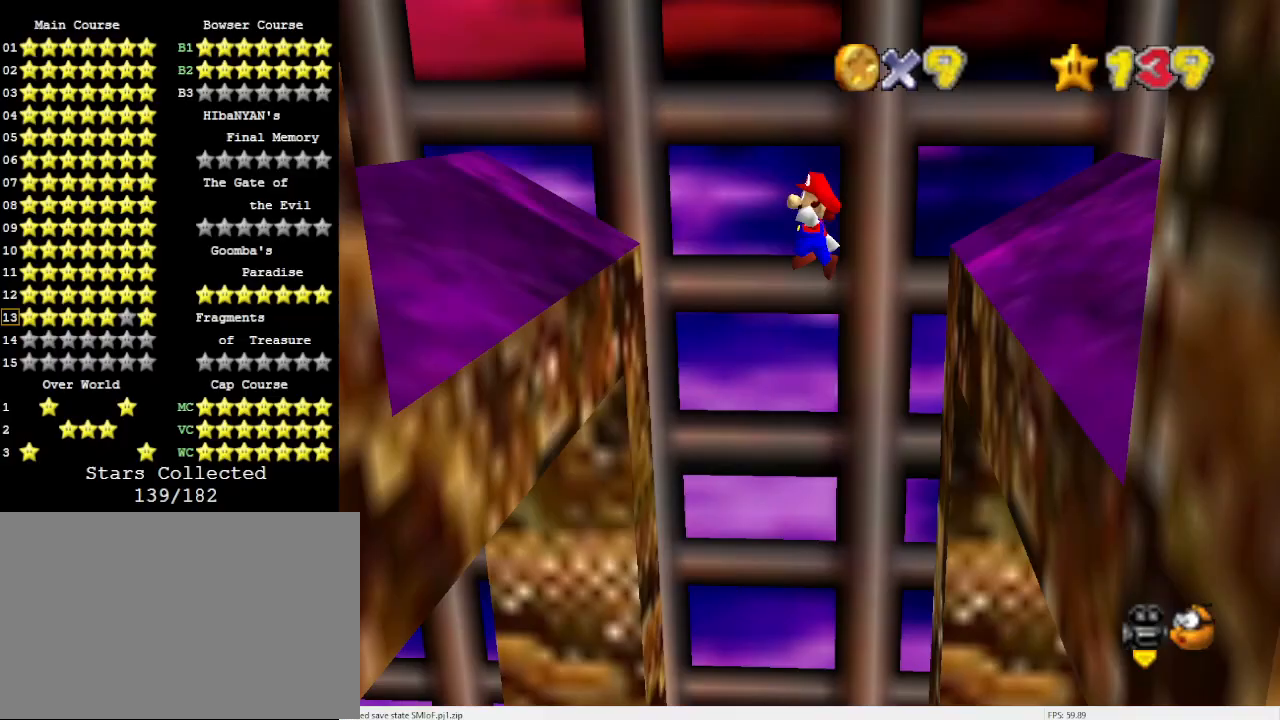
{"buttons": [], "left_stick": "down-right", "events": [[133, "left_stick", "down"], [400, "left_stick", "down-right"]]}
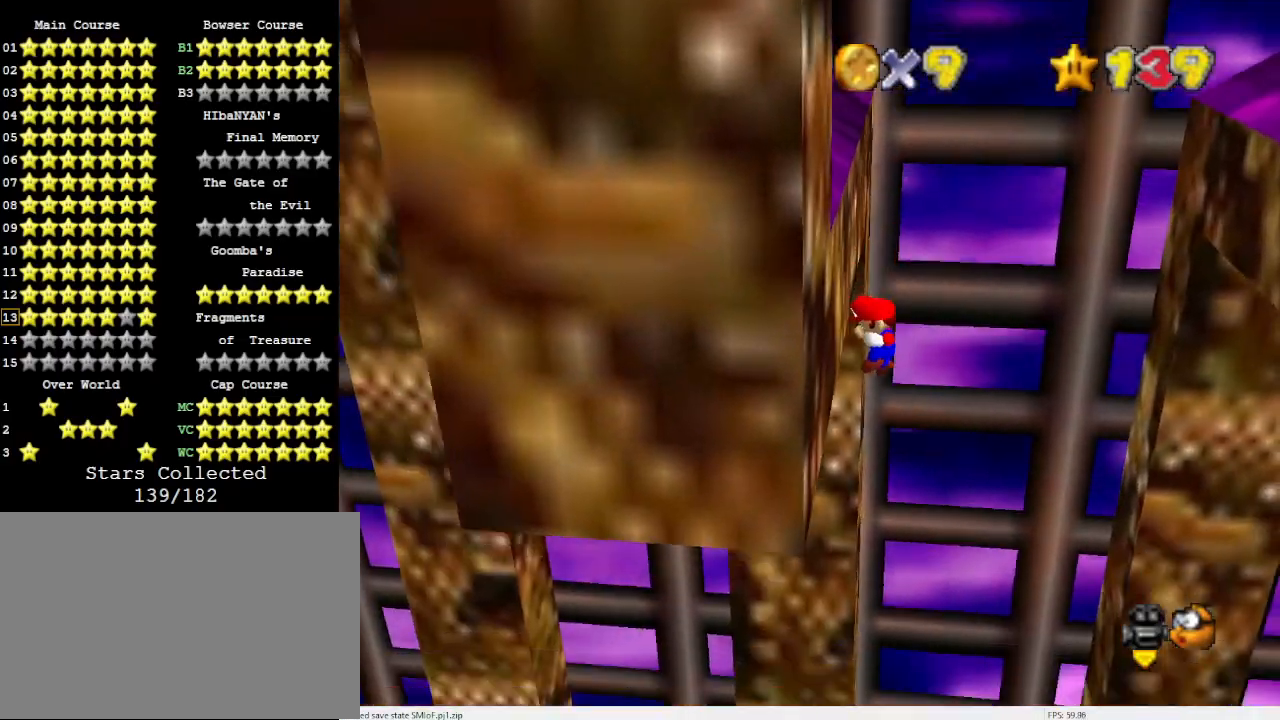
{"buttons": [], "left_stick": "down-right", "events": [[67, "A", "down"], [233, "A", "up"]]}
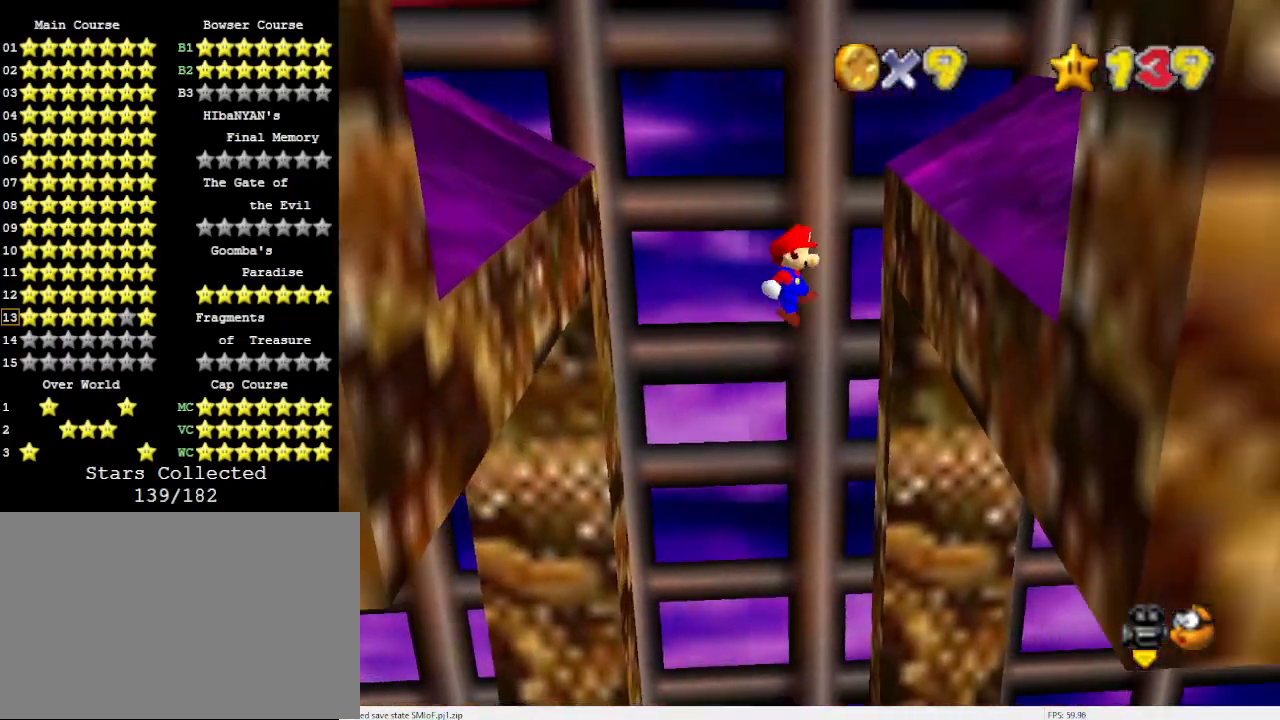
{"buttons": [], "left_stick": "down-left", "events": [[300, "A", "down"], [367, "left_stick", "down-left"], [500, "A", "up"]]}
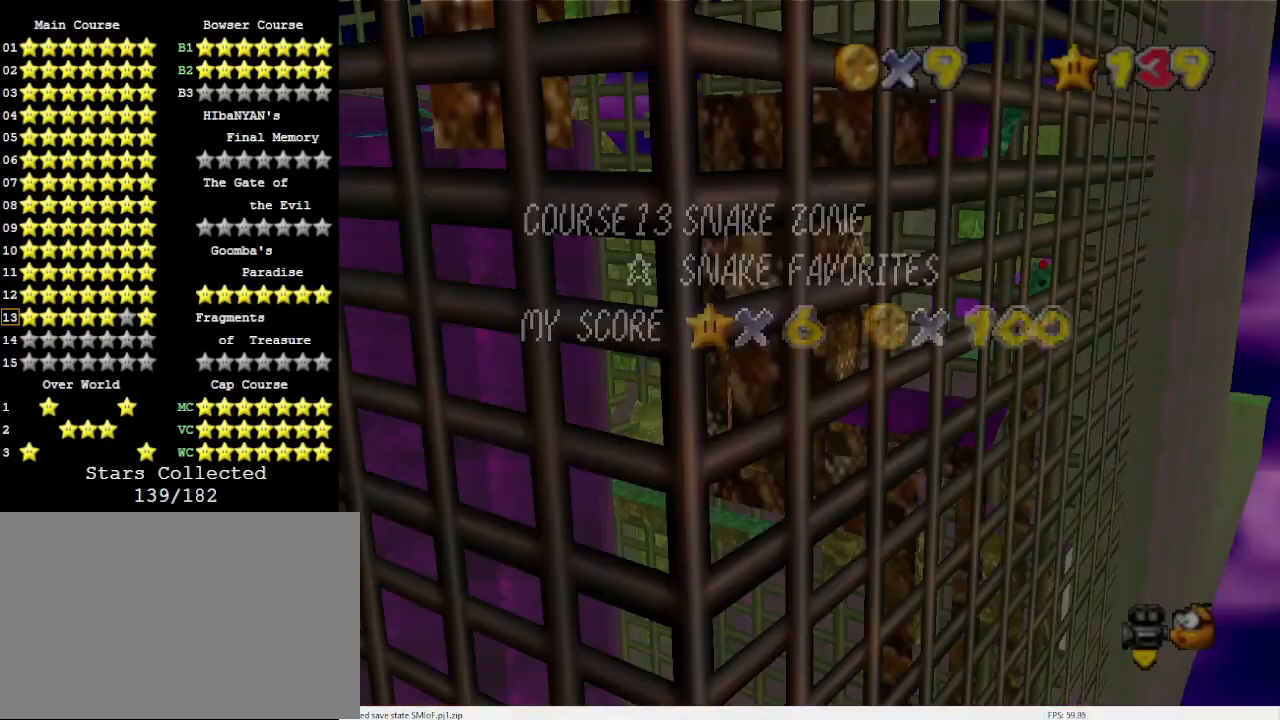
{"buttons": [], "left_stick": "down-left", "events": [[200, "A", "down"], [433, "A", "up"]]}
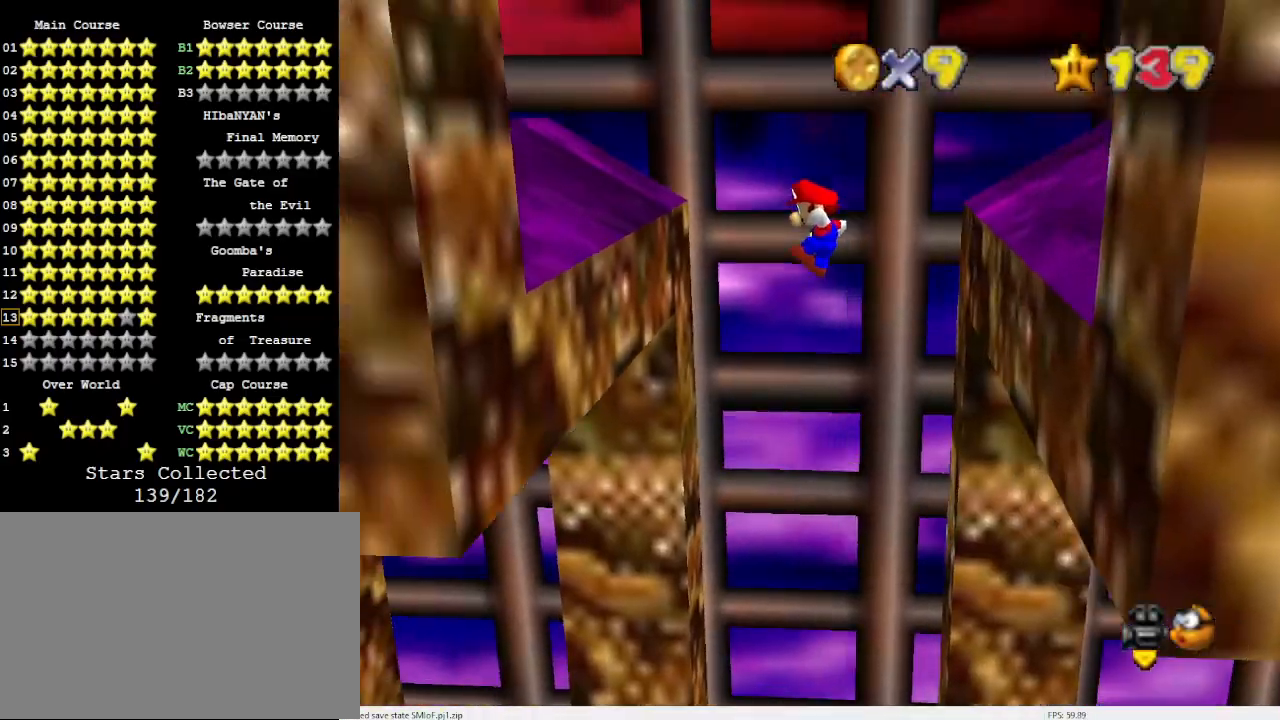
{"buttons": ["A"], "left_stick": "down", "events": [[100, "left_stick", "down"], [500, "A", "down"]]}
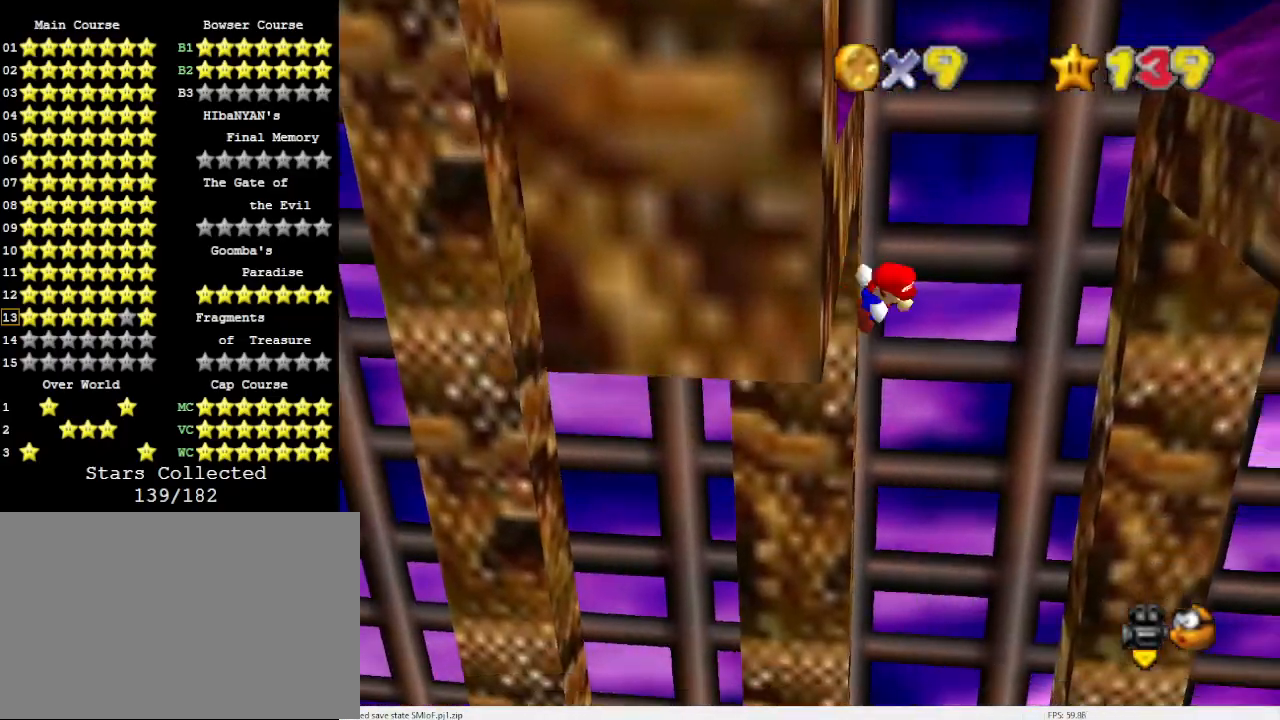
{"buttons": ["A"], "left_stick": "down-right", "events": [[333, "left_stick", "down-right"]]}
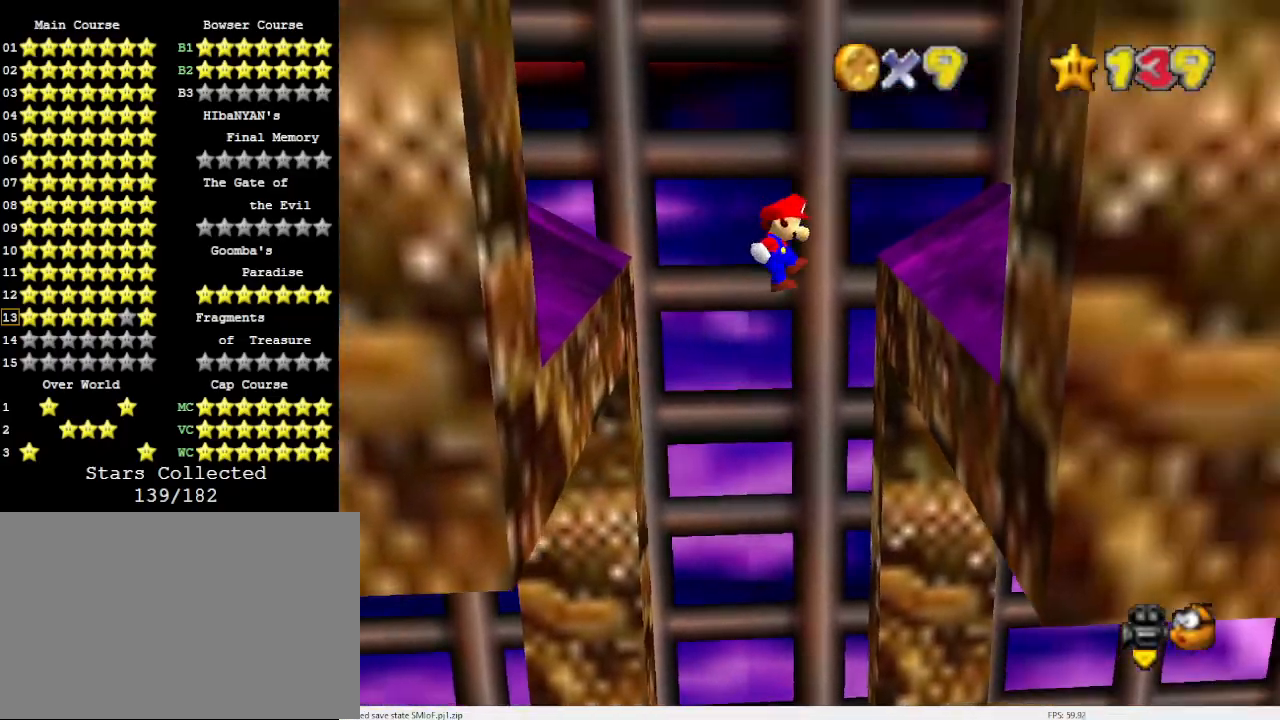
{"buttons": ["A"], "left_stick": "left", "events": [[100, "A", "up"], [400, "A", "down"], [467, "left_stick", "left"]]}
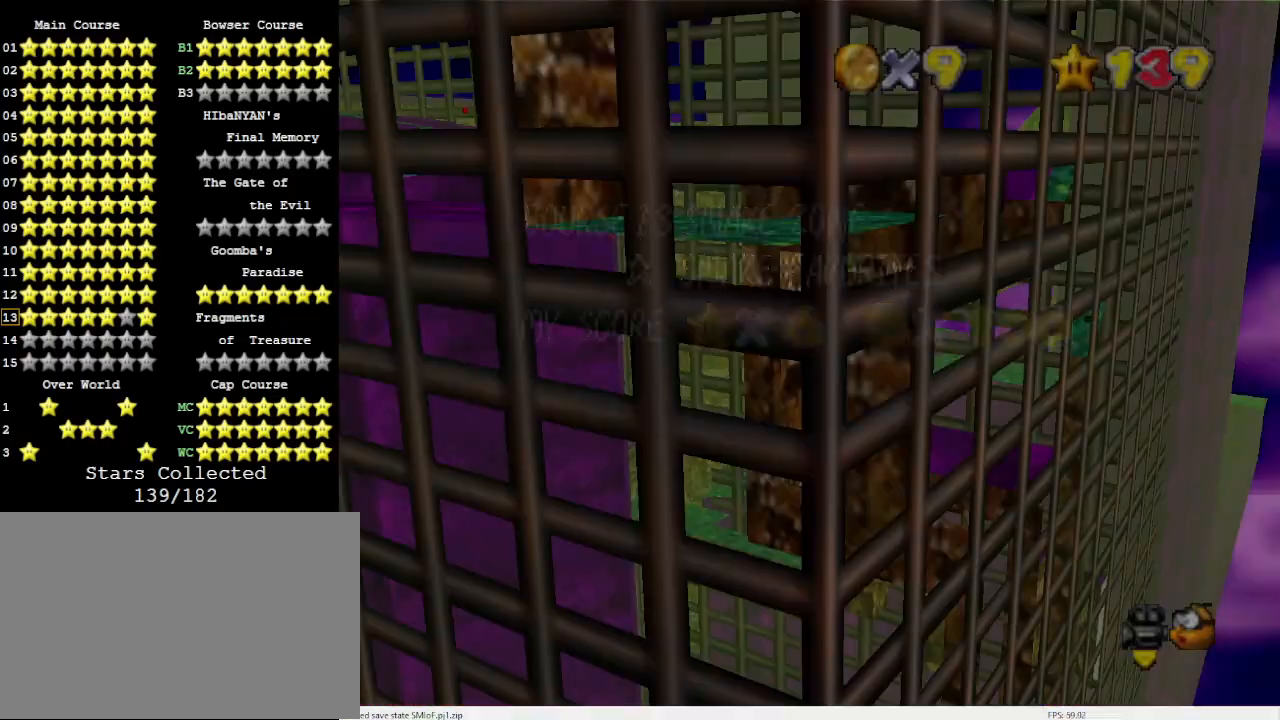
{"buttons": ["A"], "left_stick": "up-left", "events": [[67, "A", "up"], [200, "A", "down"], [200, "left_stick", "up-left"]]}
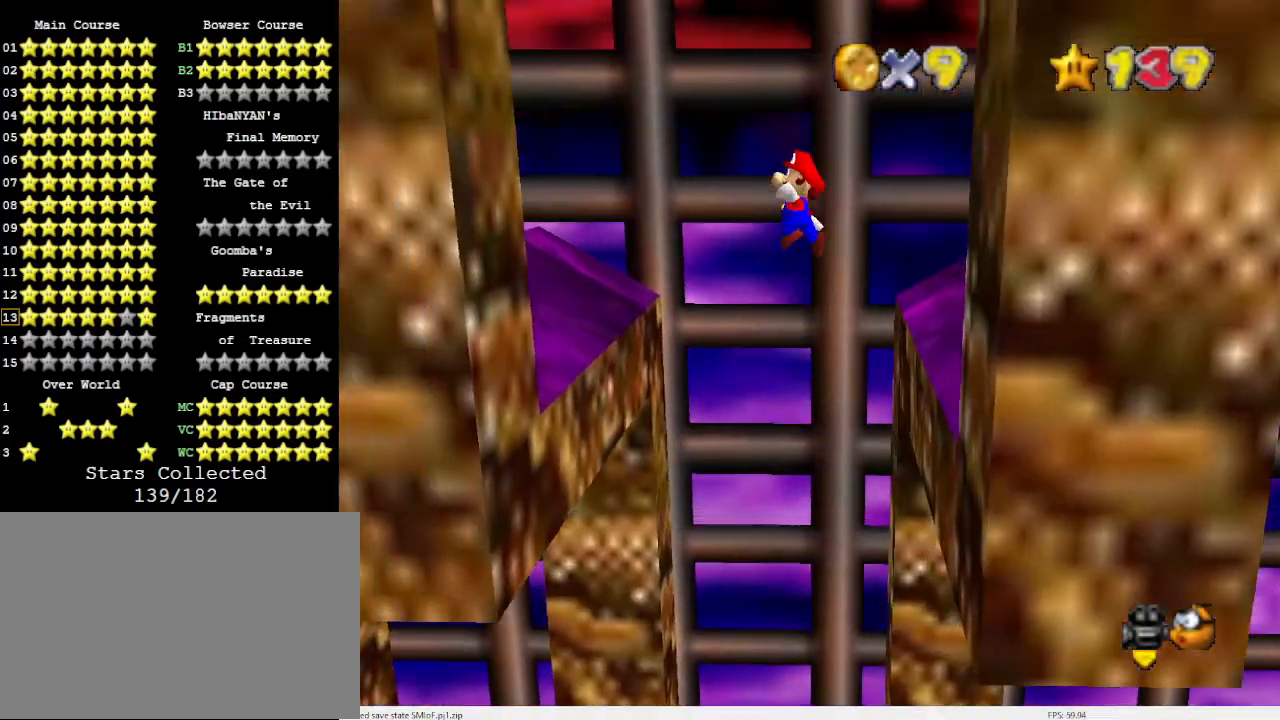
{"buttons": [], "left_stick": "center", "events": [[400, "A", "up"], [467, "left_stick", "center"]]}
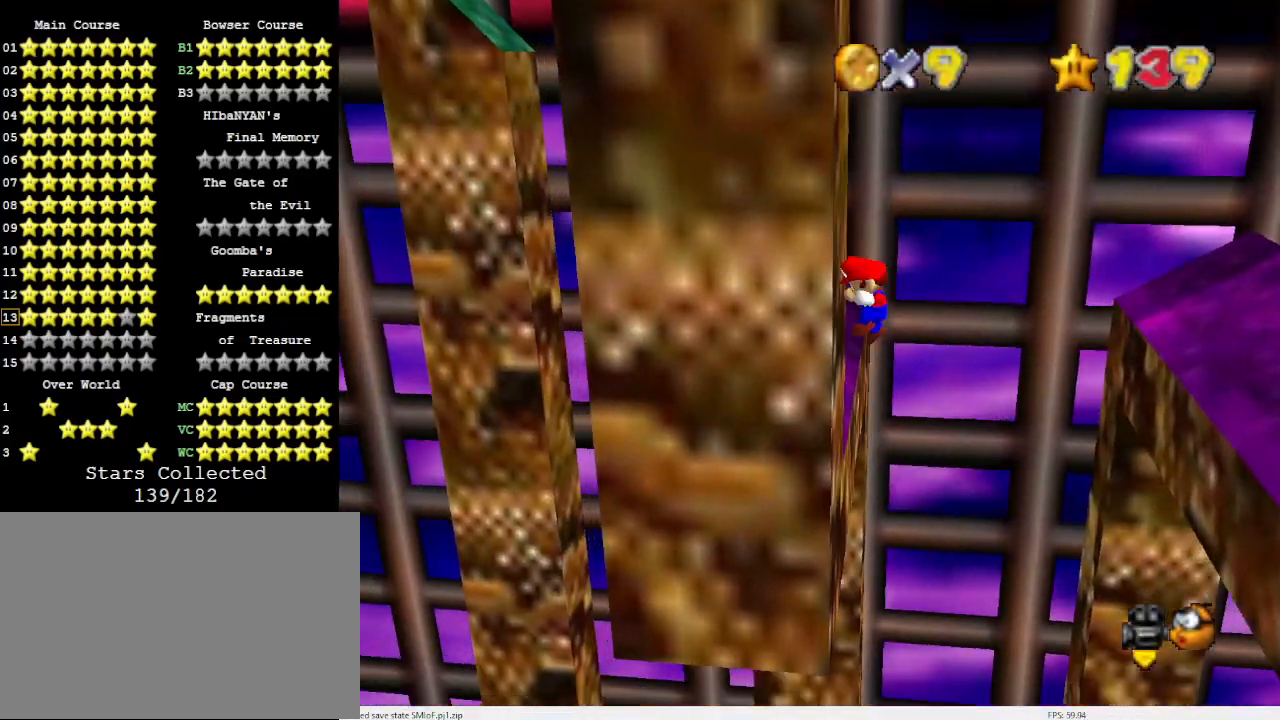
{"buttons": ["A"], "left_stick": "down-right", "events": [[33, "A", "down"], [33, "left_stick", "down-right"]]}